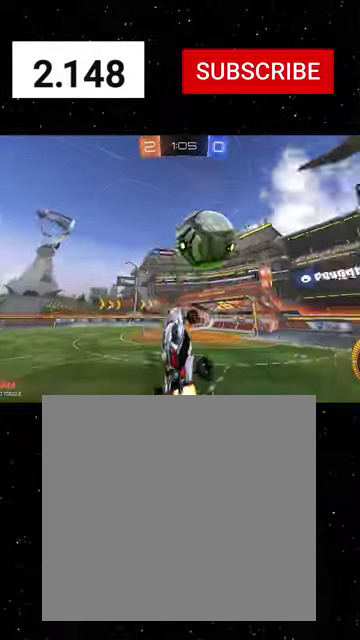
Gameplay with a controller (Xbox layout); each line is a JSON object with the inputs held at the frame after it. "events" lists button and stick changes between this image and that frame as [ms after this image, input, new state], when the widget could be followed in between. This document gives stick clicks only as held states, not as events. Not read: R1 SELECT.
{"buttons": ["R2"], "left_stick": "down-left", "right_stick": "center", "events": [[167, "left_stick", "left"], [400, "L1", "down"], [467, "X", "up"], [467, "left_stick", "down-left"], [500, "L1", "up"]]}
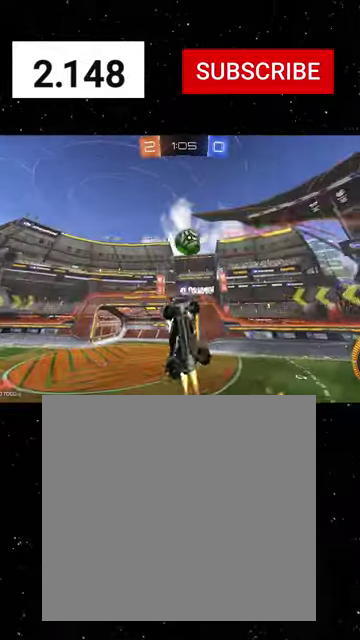
{"buttons": ["X", "R2"], "left_stick": "center", "right_stick": "center", "events": [[100, "X", "down"], [234, "left_stick", "down-right"], [334, "left_stick", "right"], [467, "left_stick", "center"]]}
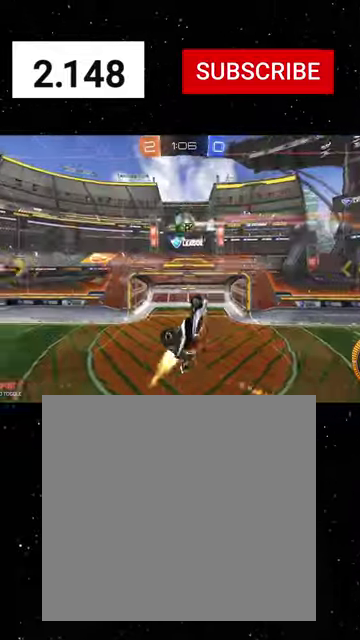
{"buttons": ["X", "R2"], "left_stick": "left", "right_stick": "center", "events": [[134, "left_stick", "left"]]}
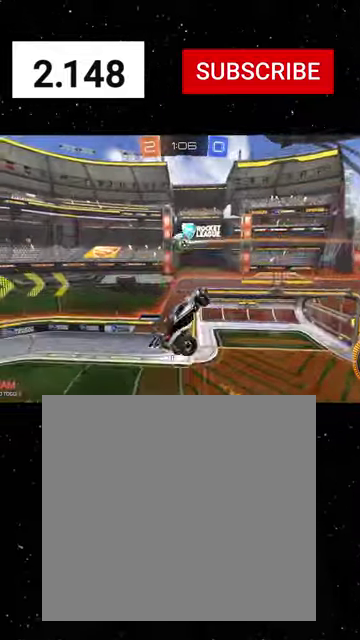
{"buttons": ["R2"], "left_stick": "center", "right_stick": "center", "events": [[67, "X", "up"], [67, "left_stick", "down-left"], [234, "X", "down"], [267, "left_stick", "down"], [434, "left_stick", "down-right"], [467, "X", "up"], [500, "left_stick", "center"]]}
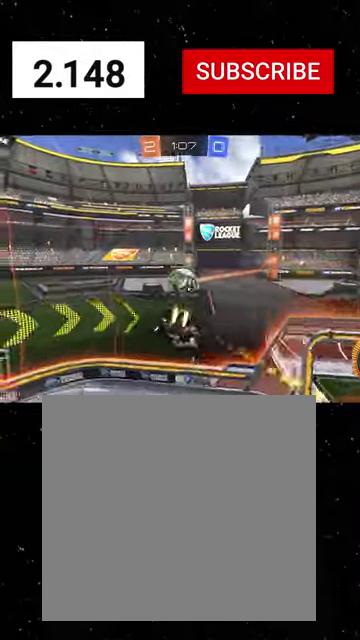
{"buttons": ["R2"], "left_stick": "center", "right_stick": "center", "events": [[67, "left_stick", "right"], [267, "left_stick", "center"], [300, "B", "down"], [400, "B", "up"]]}
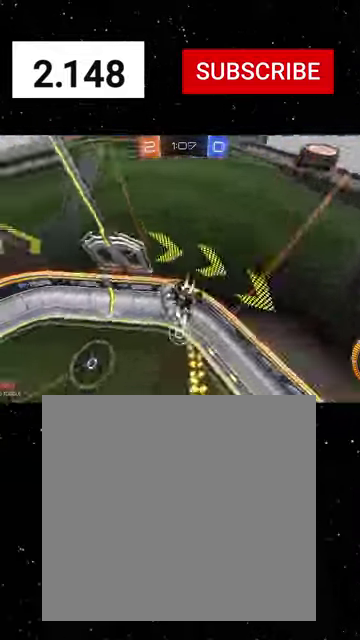
{"buttons": ["R2"], "left_stick": "right", "right_stick": "center", "events": [[67, "Y", "down"], [67, "left_stick", "down-left"], [134, "Y", "up"], [167, "Y", "down"], [167, "left_stick", "center"], [234, "left_stick", "right"], [267, "Y", "up"], [334, "left_stick", "center"], [434, "A", "down"], [434, "left_stick", "right"], [500, "A", "up"]]}
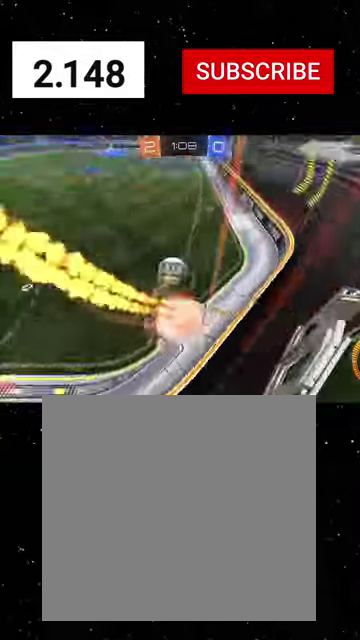
{"buttons": [], "left_stick": "left", "right_stick": "center"}
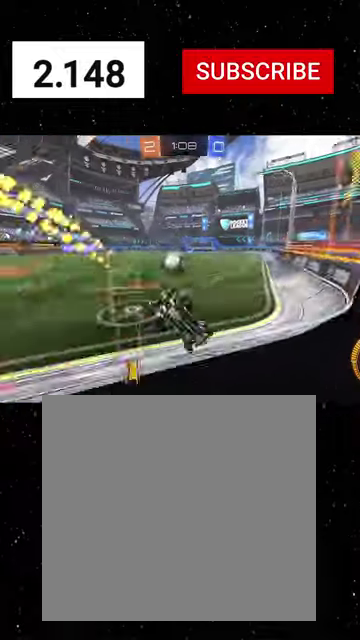
{"buttons": ["R2"], "left_stick": "left", "right_stick": "center", "events": [[34, "L2", "down"], [167, "R2", "down"], [167, "left_stick", "right"], [234, "L2", "up"], [300, "left_stick", "center"], [434, "left_stick", "left"]]}
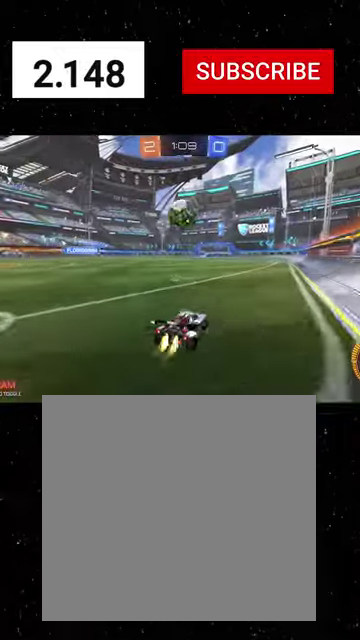
{"buttons": ["A", "X", "R2"], "left_stick": "down", "right_stick": "center", "events": [[67, "left_stick", "center"], [267, "A", "down"], [267, "left_stick", "down-right"], [334, "A", "up"], [367, "left_stick", "center"], [400, "A", "down"], [434, "left_stick", "down"], [467, "X", "down"]]}
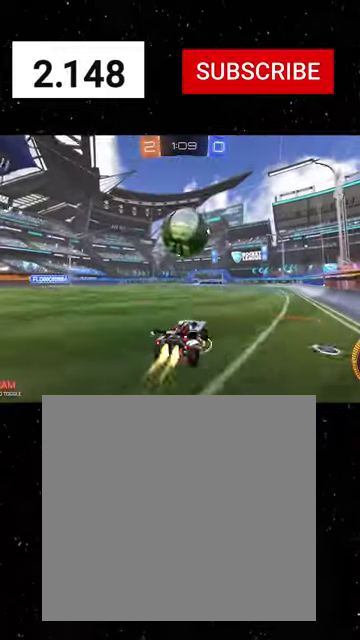
{"buttons": ["X", "R2"], "left_stick": "up-right", "right_stick": "center", "events": [[34, "left_stick", "down-right"], [167, "left_stick", "up-left"], [267, "A", "up"], [334, "left_stick", "down-right"], [434, "left_stick", "right"], [500, "left_stick", "up-right"]]}
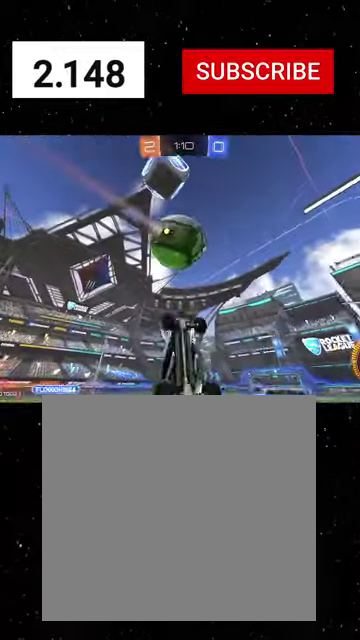
{"buttons": ["X", "R2"], "left_stick": "center", "right_stick": "center", "events": [[67, "left_stick", "up"], [134, "left_stick", "down-left"], [400, "left_stick", "center"]]}